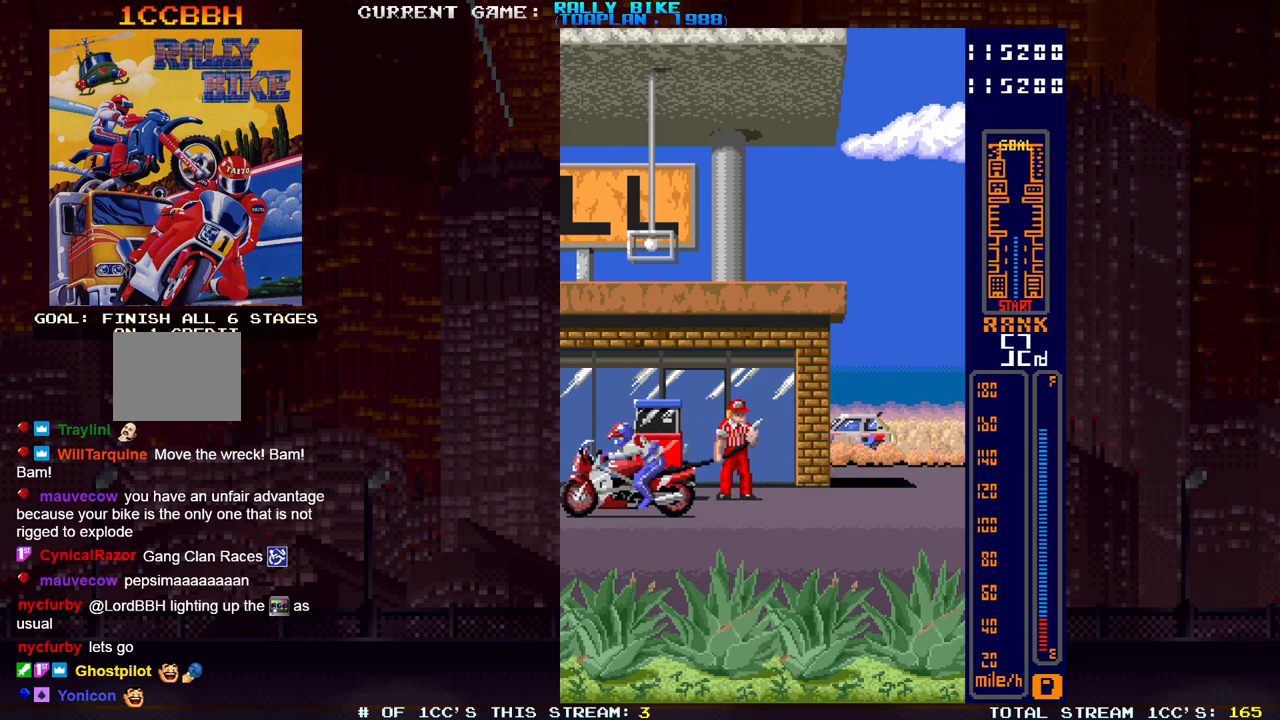
Gameplay with a controller (PlayStation layout); each line is a JSON object with the inputs held at the frame after it. "events" lists button and stick changes between this image and that frame as [ms after this image, input, new state], when the widget could be followed in between. Not read: L3 R3 left_stick right_stick.
{"buttons": ["SQUARE", "R2"], "events": [[217, "R2", "down"], [250, "SQUARE", "down"]]}
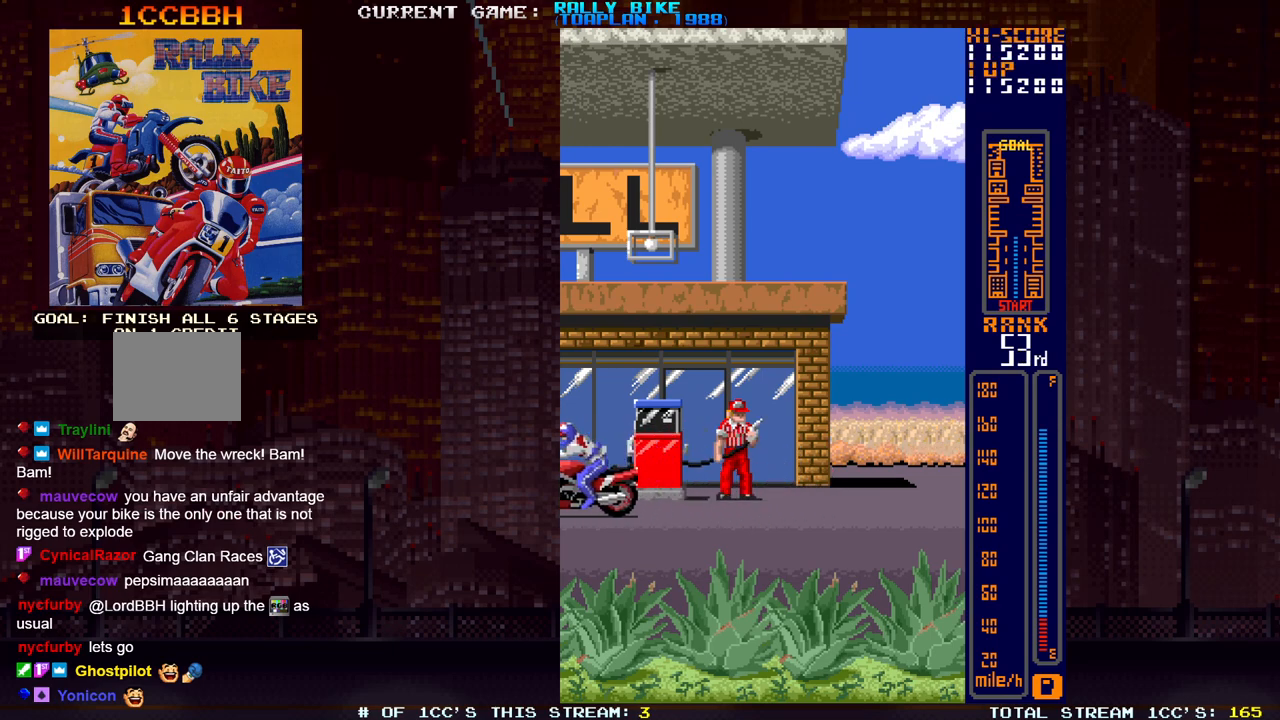
{"buttons": ["SQUARE", "R2"], "events": []}
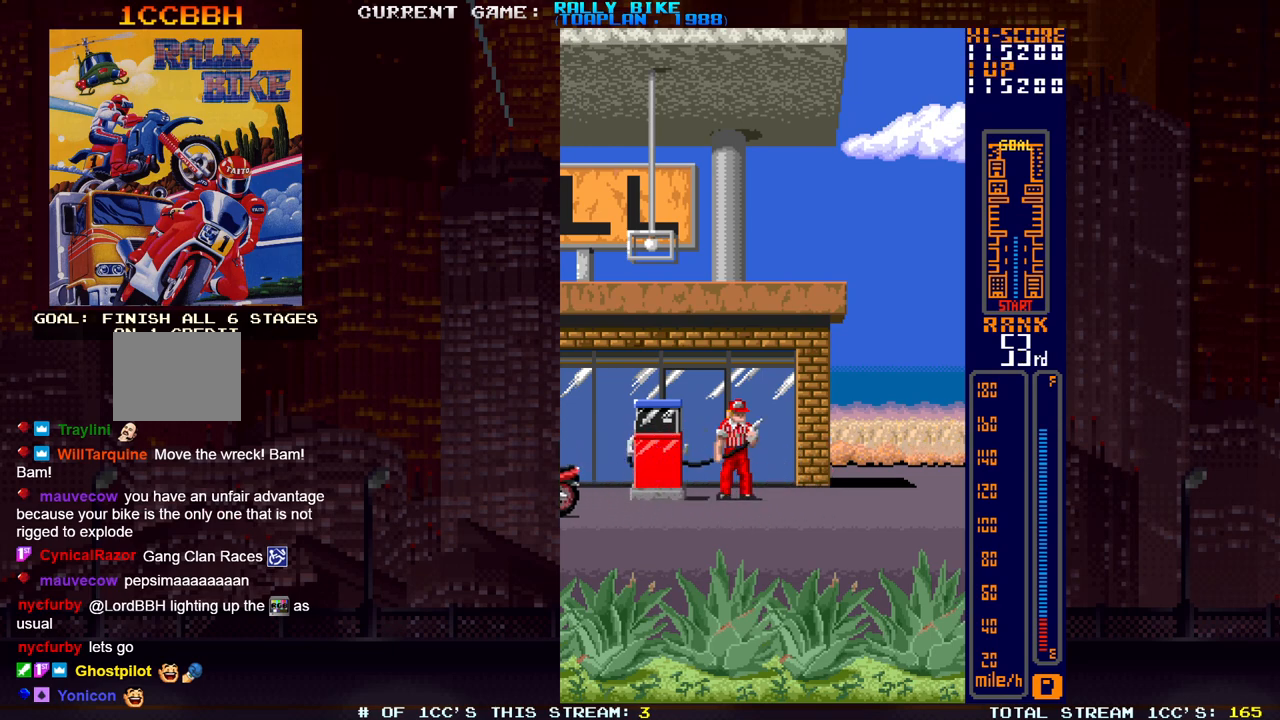
{"buttons": ["SQUARE", "R2", "DPAD_LEFT"], "events": [[434, "DPAD_LEFT", "down"]]}
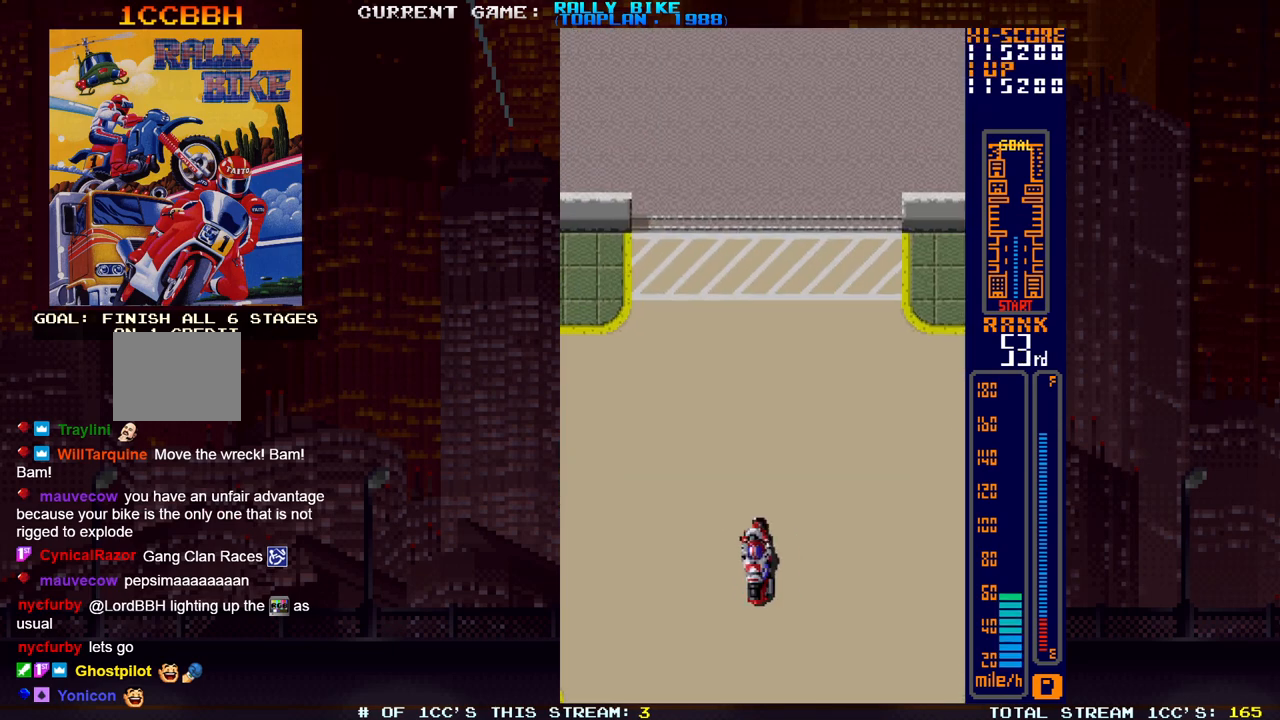
{"buttons": ["SQUARE", "R2"], "events": [[34, "DPAD_LEFT", "up"], [251, "DPAD_RIGHT", "down"], [384, "DPAD_RIGHT", "up"]]}
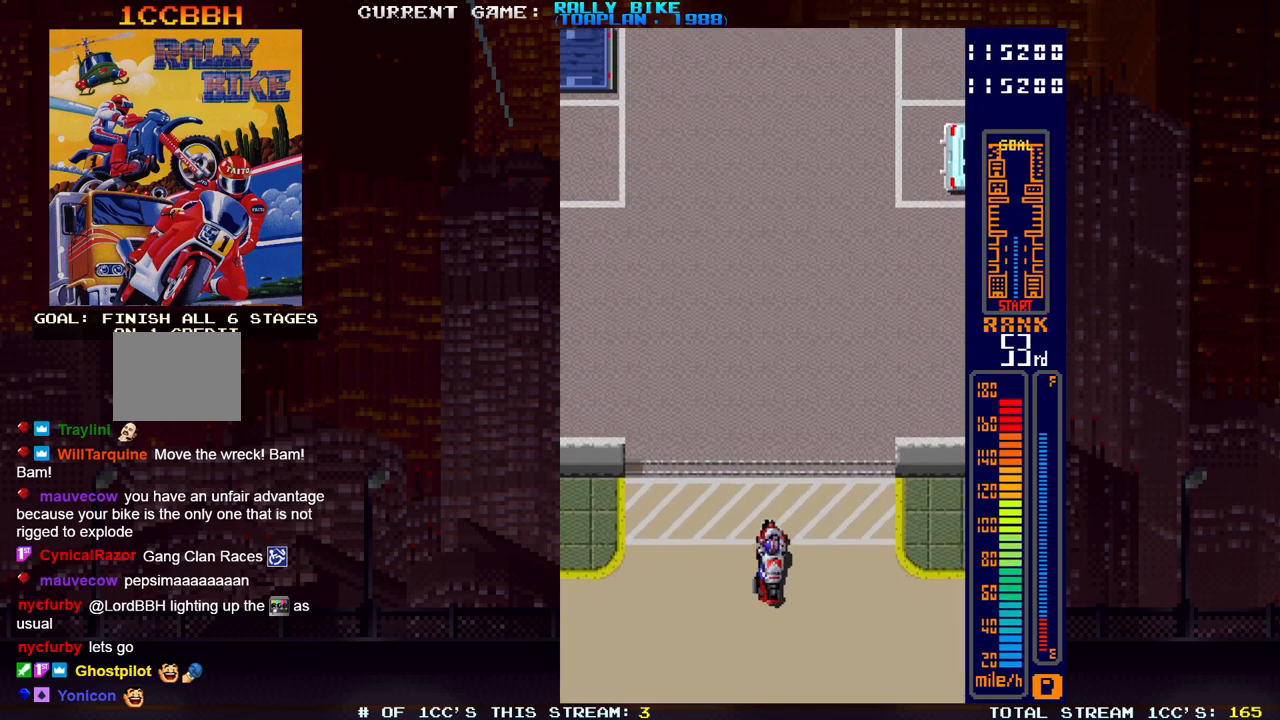
{"buttons": ["SQUARE", "R2"], "events": []}
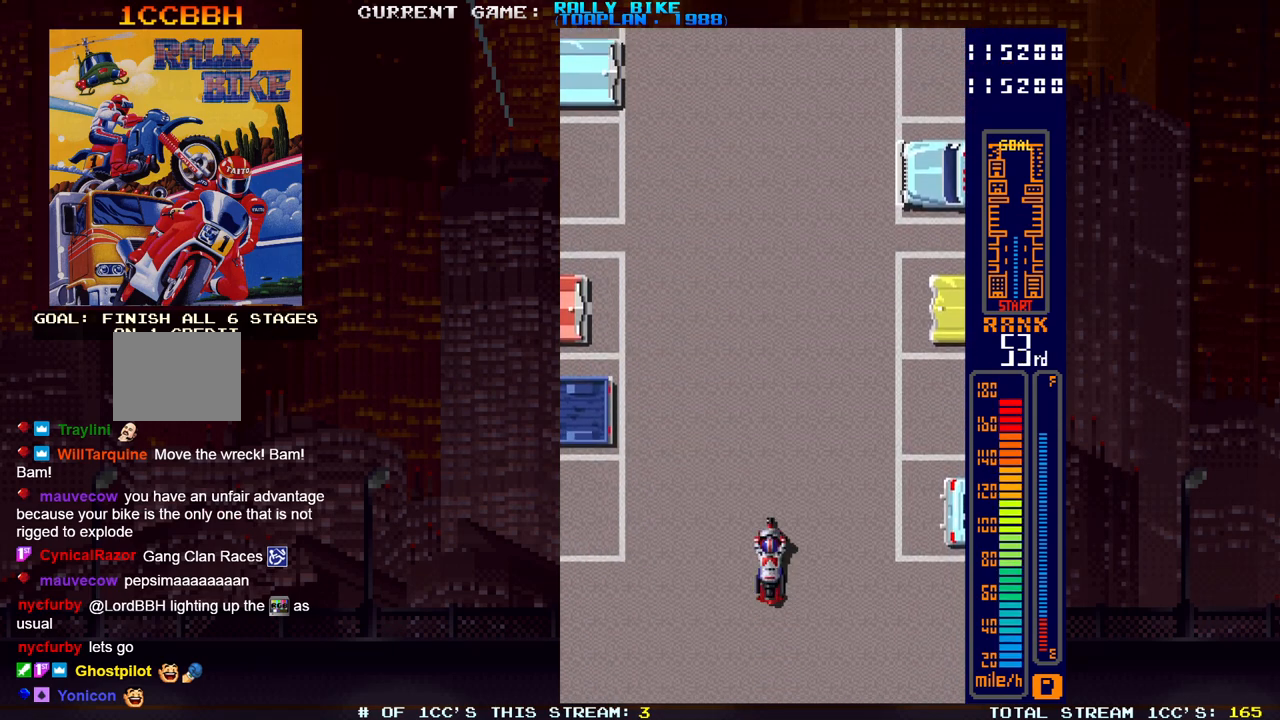
{"buttons": ["SQUARE", "R2"], "events": [[134, "DPAD_LEFT", "down"], [234, "DPAD_LEFT", "up"]]}
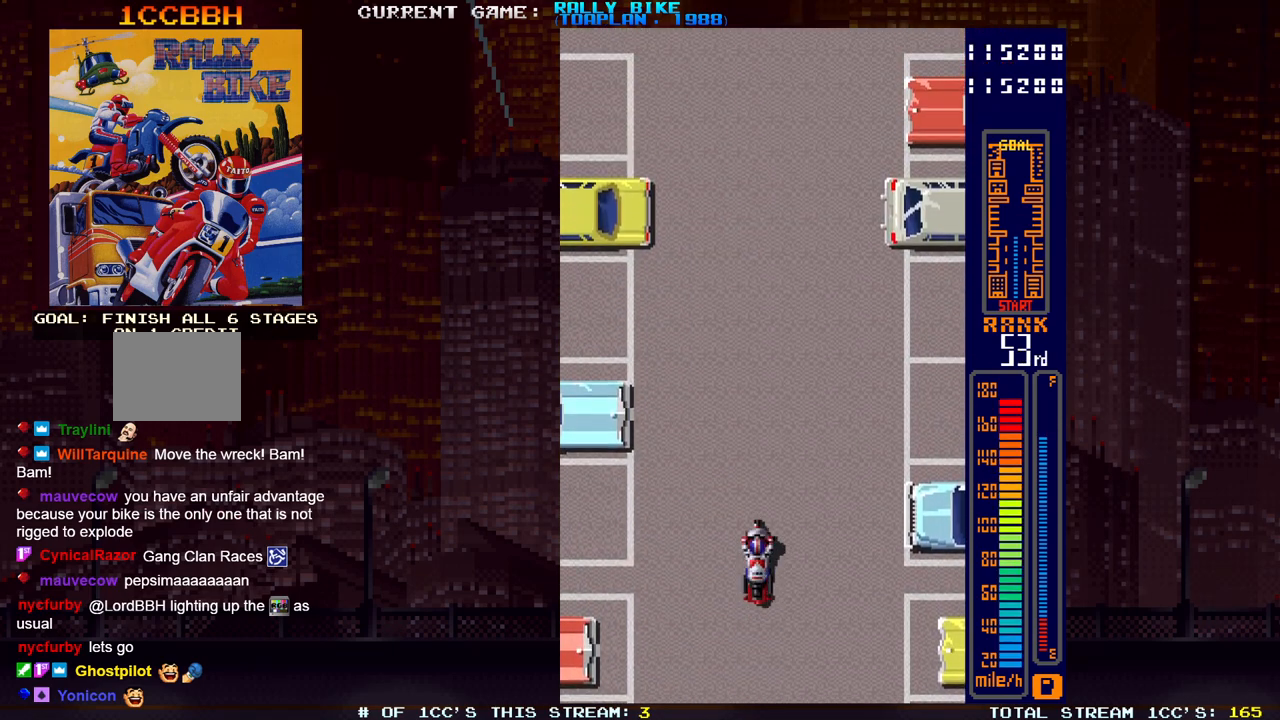
{"buttons": ["SQUARE", "R2"], "events": []}
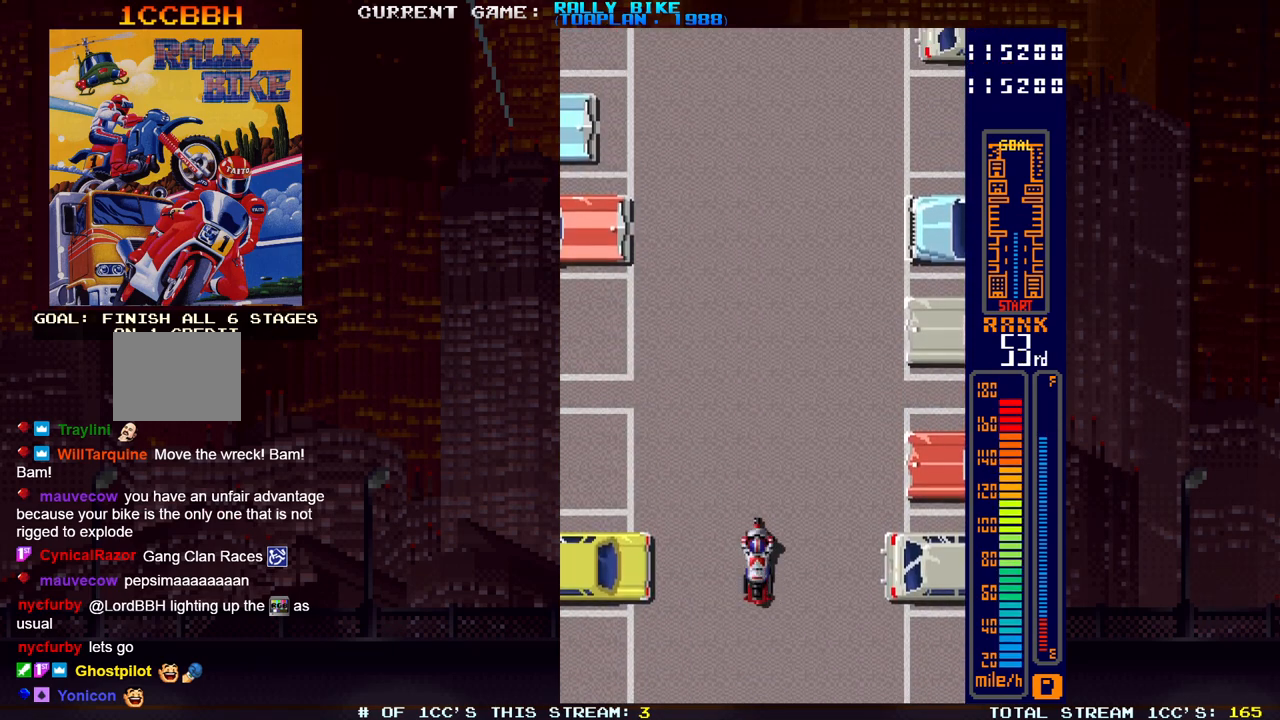
{"buttons": ["SQUARE", "R2"], "events": []}
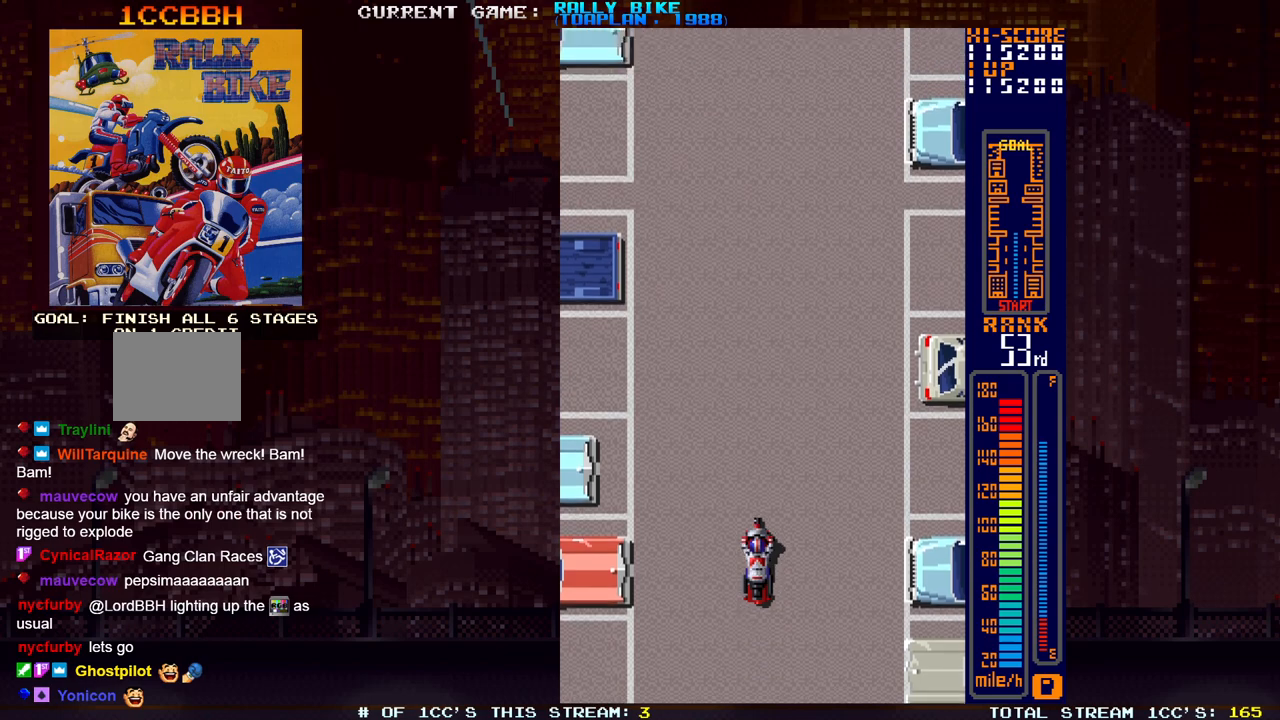
{"buttons": ["SQUARE", "R2"], "events": []}
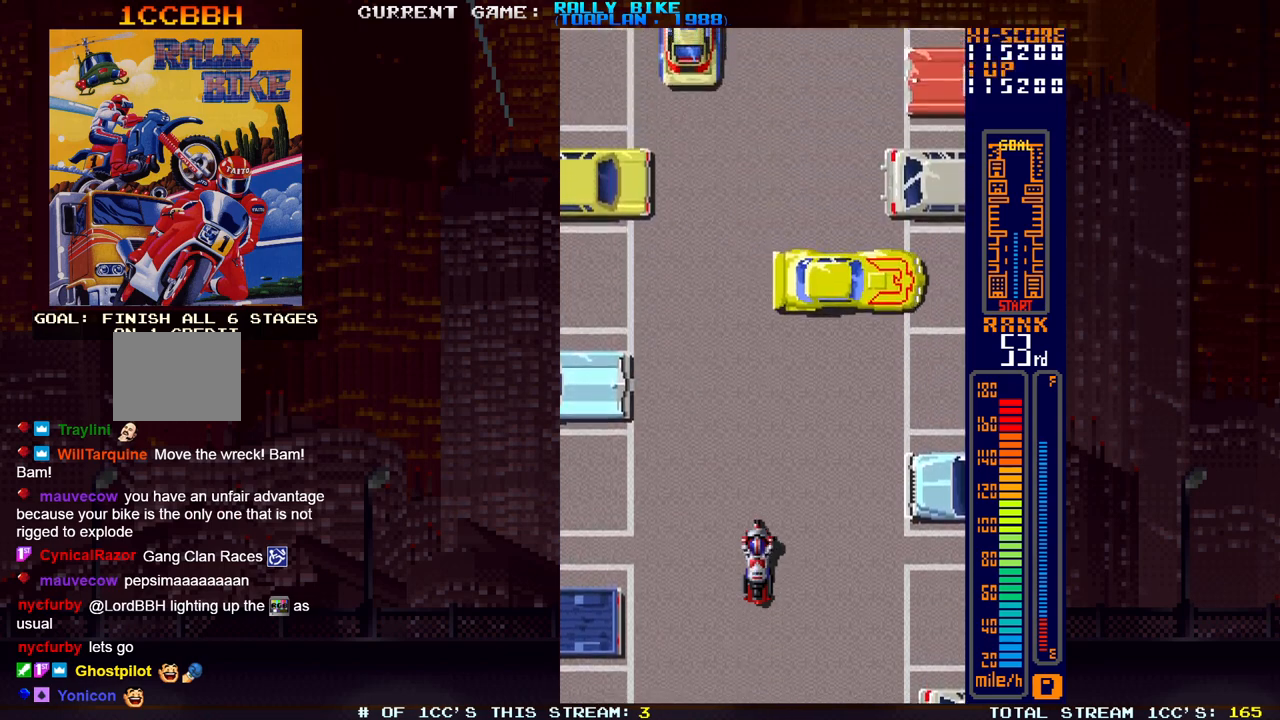
{"buttons": ["SQUARE", "R2"], "events": [[17, "DPAD_LEFT", "down"], [101, "DPAD_LEFT", "up"], [334, "DPAD_RIGHT", "down"], [451, "DPAD_RIGHT", "up"]]}
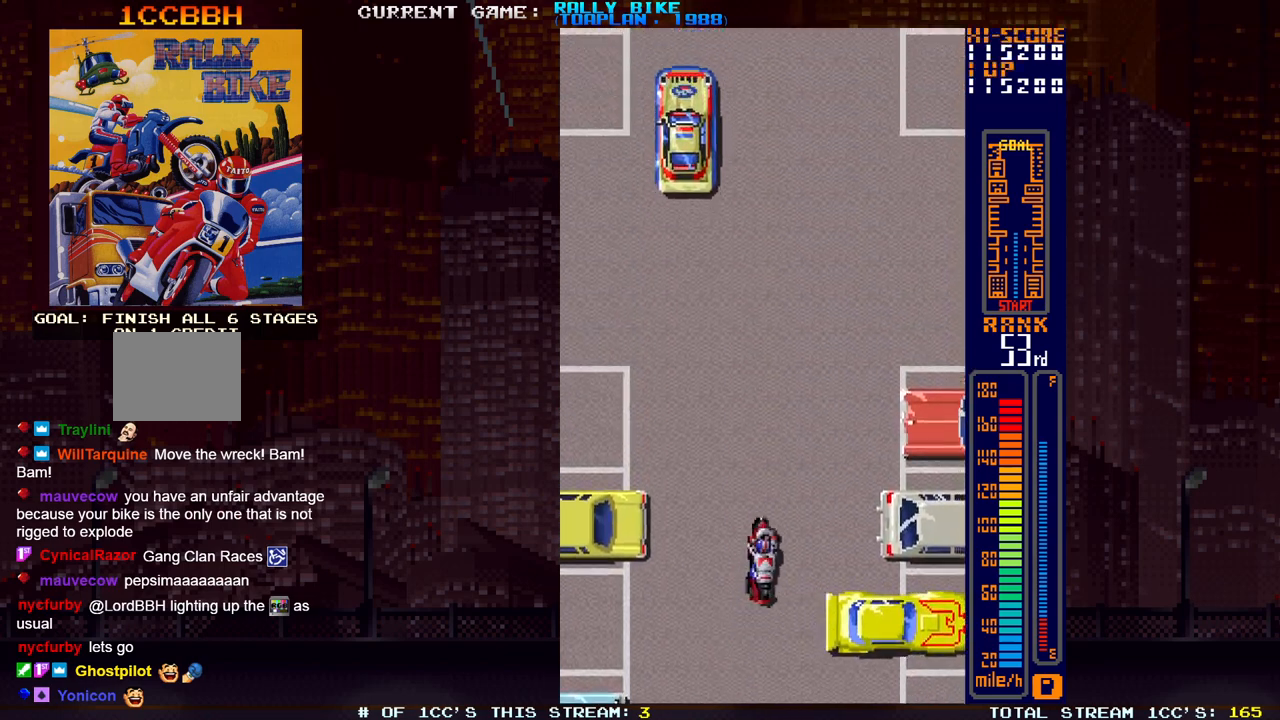
{"buttons": ["SQUARE", "R2"], "events": []}
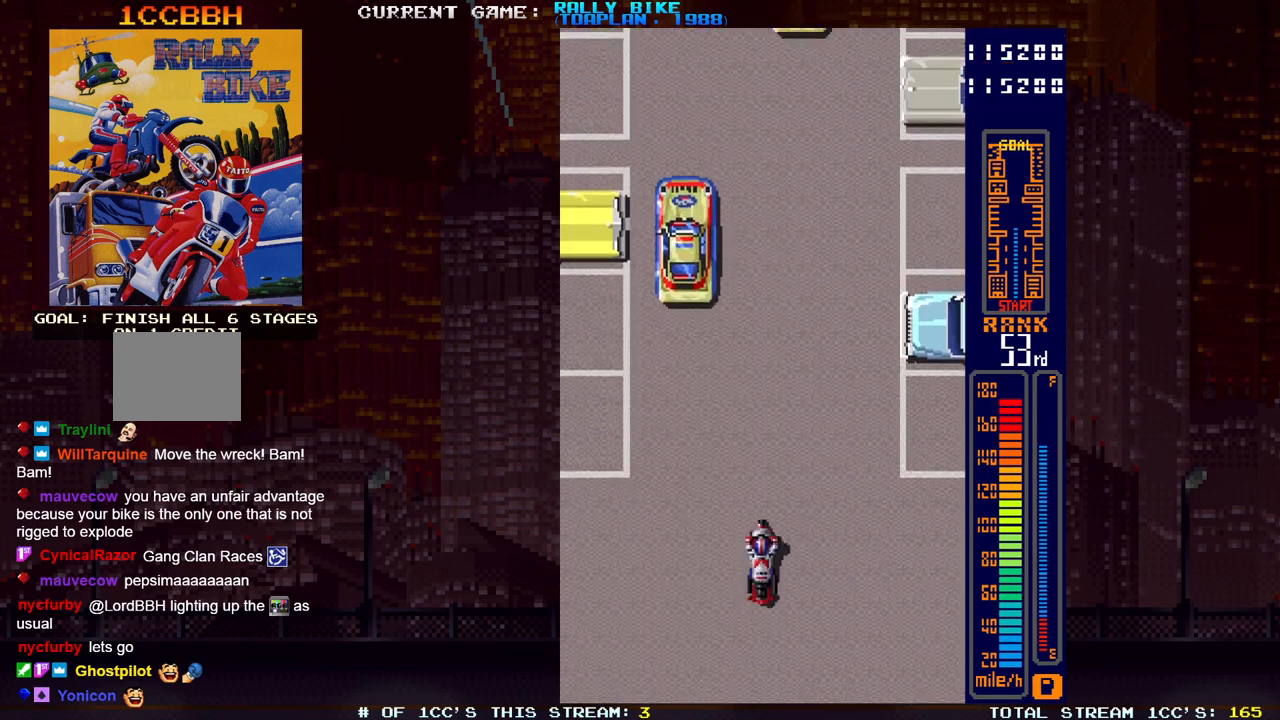
{"buttons": ["SQUARE", "R2"], "events": [[16, "SQUARE", "up"], [50, "R2", "up"], [167, "SQUARE", "down"], [200, "R2", "down"]]}
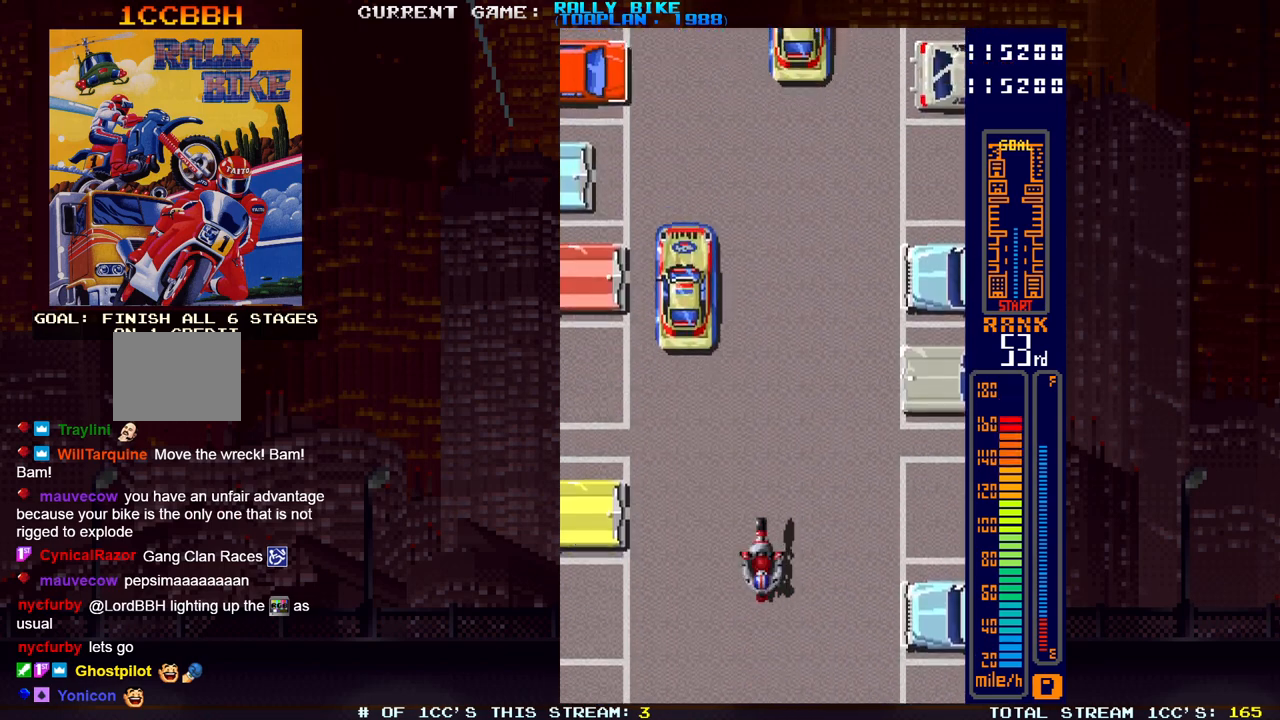
{"buttons": ["DPAD_RIGHT"], "events": [[17, "SQUARE", "up"], [34, "R2", "up"], [167, "SQUARE", "down"], [184, "R2", "down"], [384, "DPAD_RIGHT", "down"], [417, "R2", "up"], [417, "SQUARE", "up"]]}
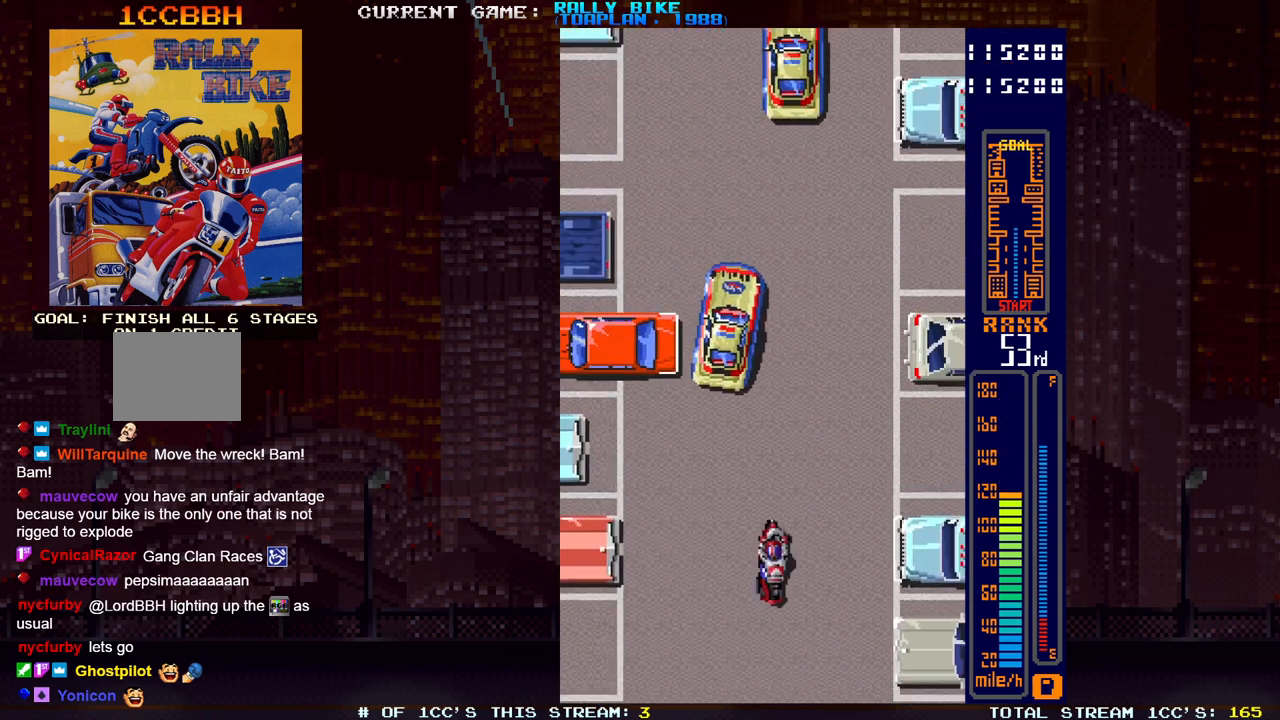
{"buttons": ["SQUARE", "R2"], "events": [[100, "DPAD_RIGHT", "up"], [250, "R2", "down"], [267, "SQUARE", "down"]]}
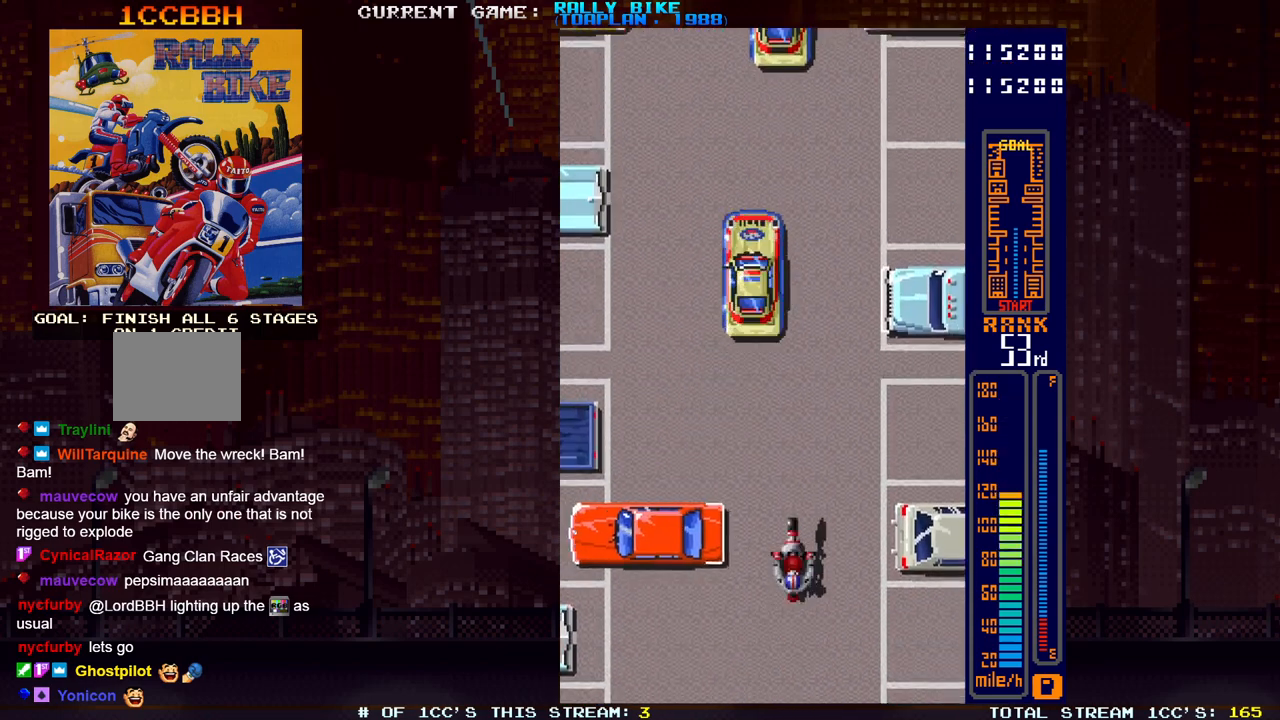
{"buttons": [], "events": [[301, "SQUARE", "up"], [317, "R2", "up"]]}
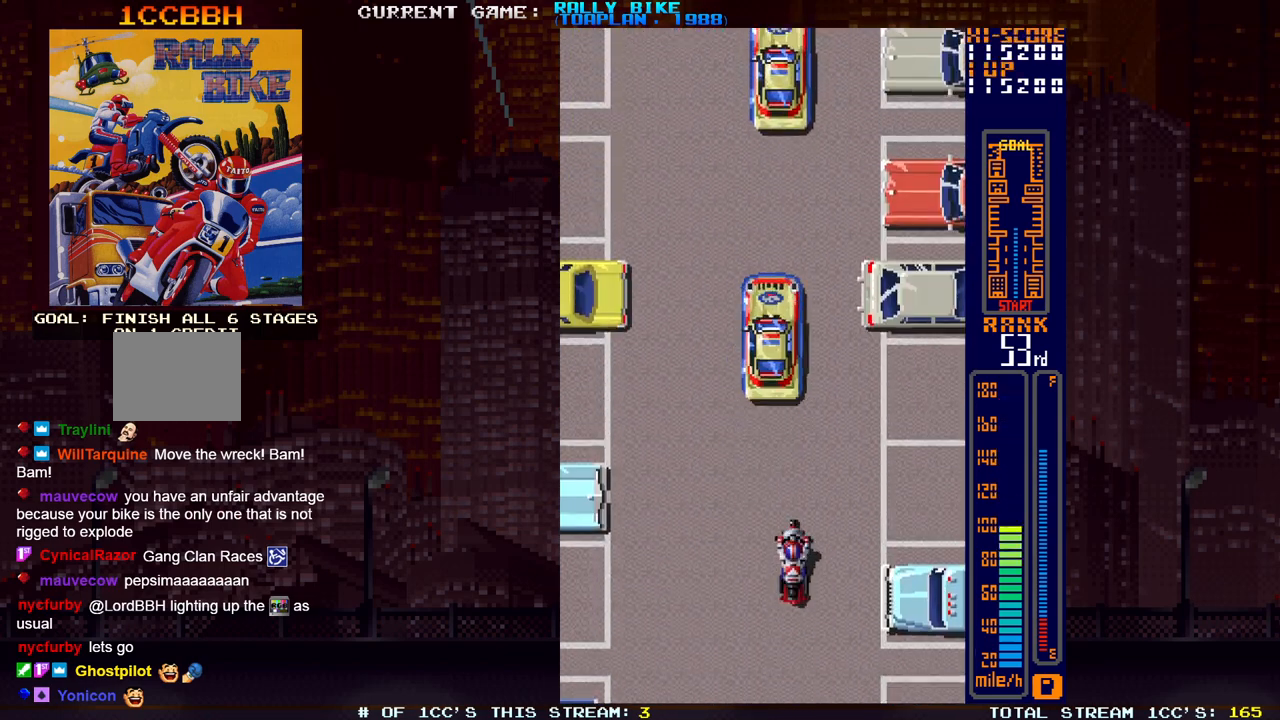
{"buttons": ["DPAD_LEFT"], "events": [[33, "R2", "down"], [50, "SQUARE", "down"], [384, "DPAD_LEFT", "down"], [484, "R2", "up"], [500, "SQUARE", "up"]]}
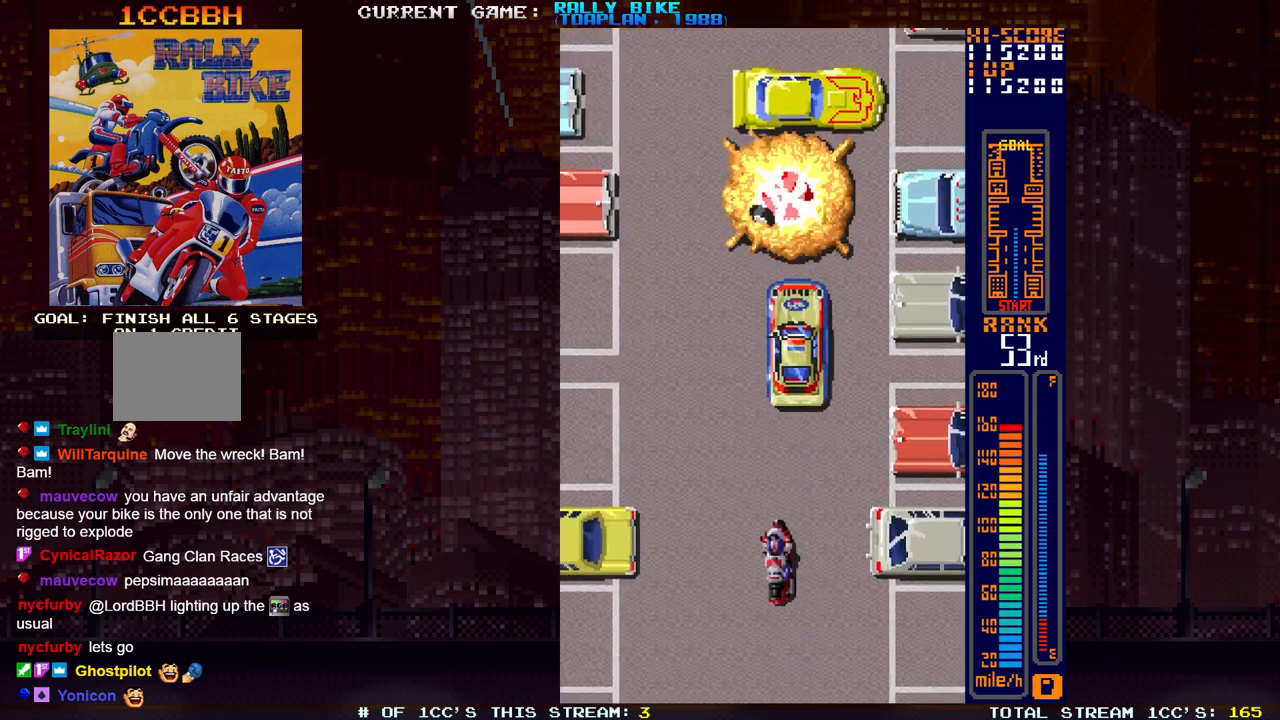
{"buttons": ["SQUARE", "R2", "DPAD_LEFT"], "events": [[117, "DPAD_LEFT", "up"], [234, "R2", "down"], [284, "R2", "up"], [451, "R2", "down"], [451, "SQUARE", "down"], [484, "DPAD_LEFT", "down"]]}
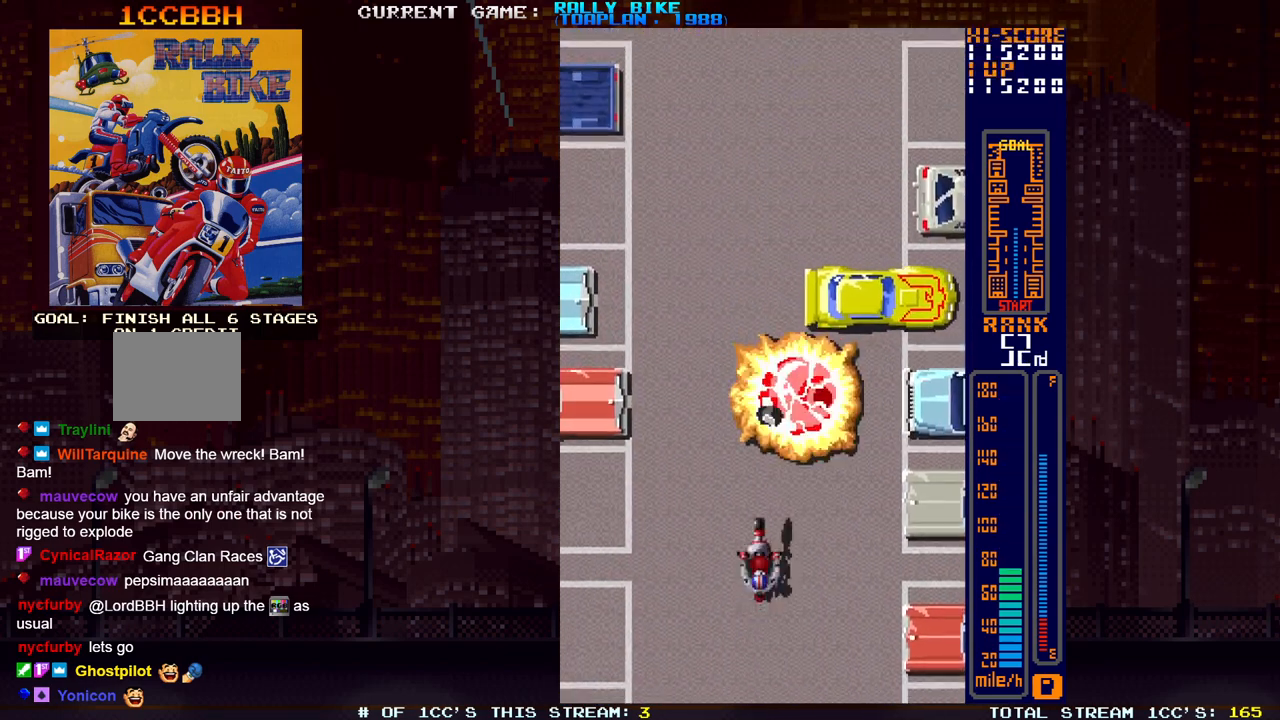
{"buttons": ["SQUARE", "R2"], "events": [[133, "DPAD_LEFT", "up"], [267, "DPAD_RIGHT", "down"], [434, "DPAD_RIGHT", "up"]]}
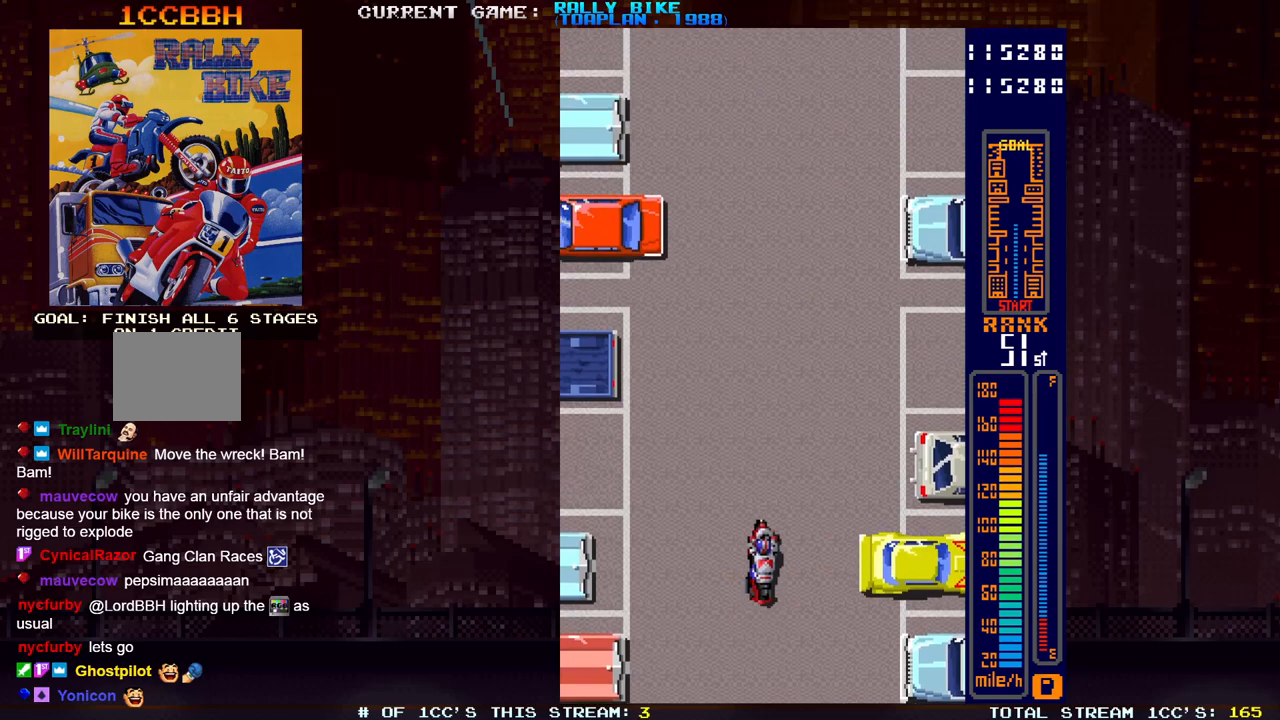
{"buttons": ["SQUARE", "R2"], "events": [[150, "DPAD_RIGHT", "down"], [317, "DPAD_RIGHT", "up"]]}
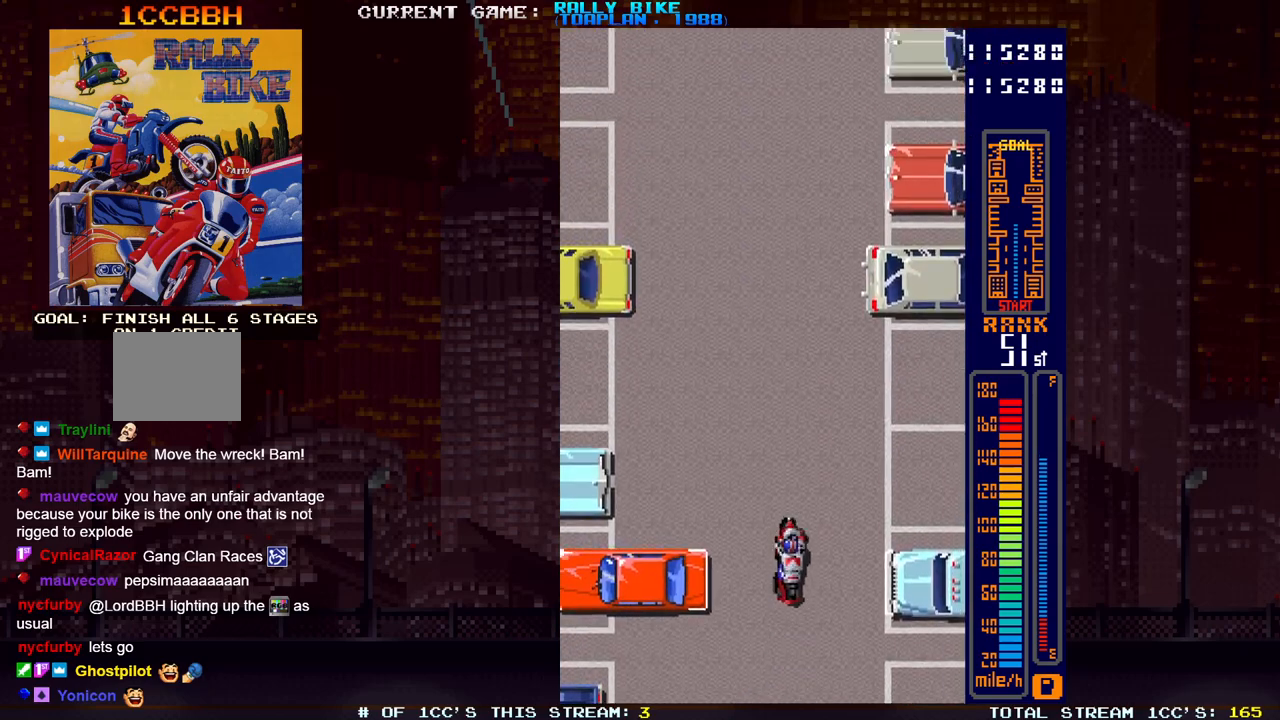
{"buttons": ["SQUARE", "R2", "DPAD_LEFT"], "events": [[33, "DPAD_LEFT", "down"], [183, "DPAD_LEFT", "up"], [467, "DPAD_LEFT", "down"]]}
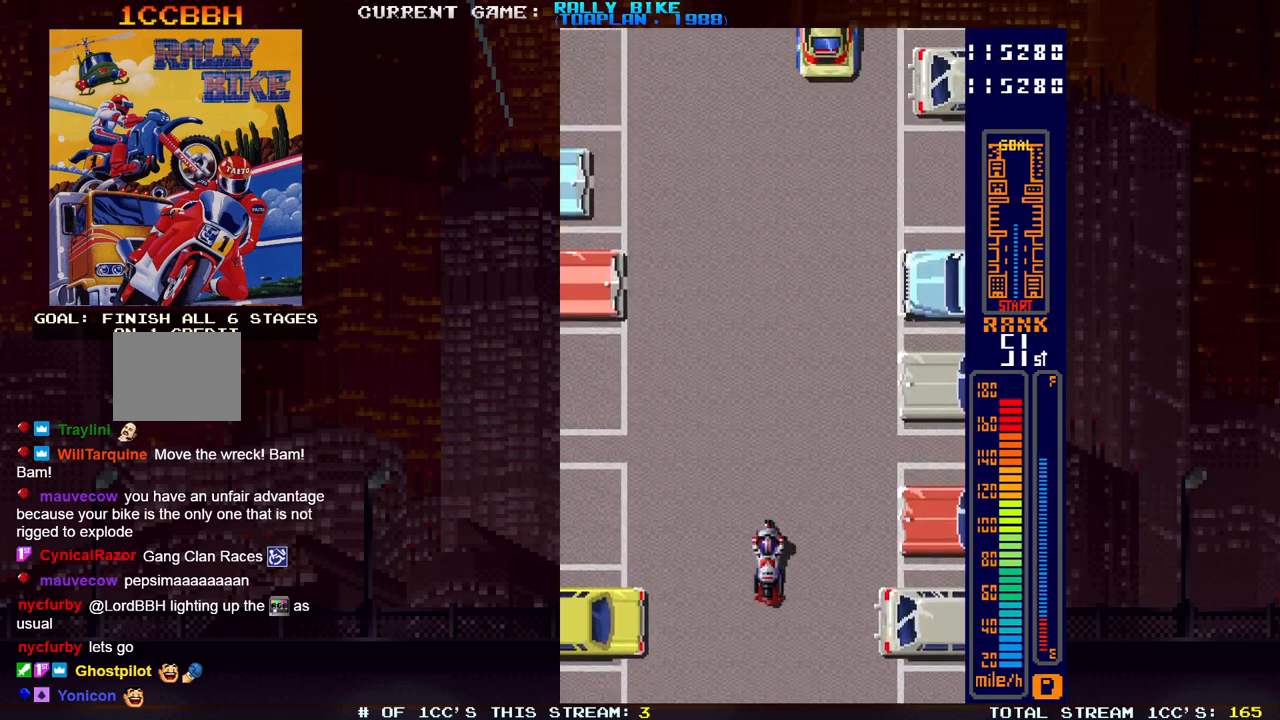
{"buttons": ["SQUARE", "R2"], "events": [[84, "DPAD_LEFT", "up"]]}
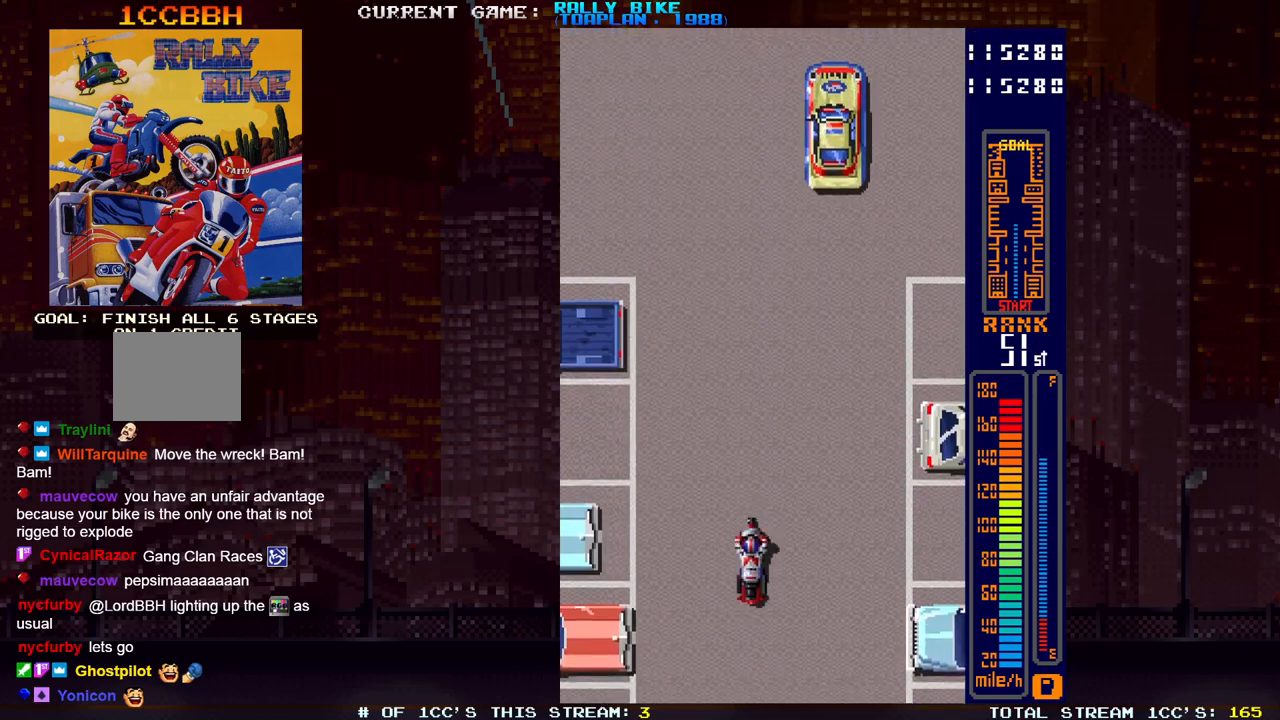
{"buttons": ["DPAD_LEFT"], "events": [[367, "DPAD_LEFT", "down"], [400, "SQUARE", "up"], [434, "R2", "up"]]}
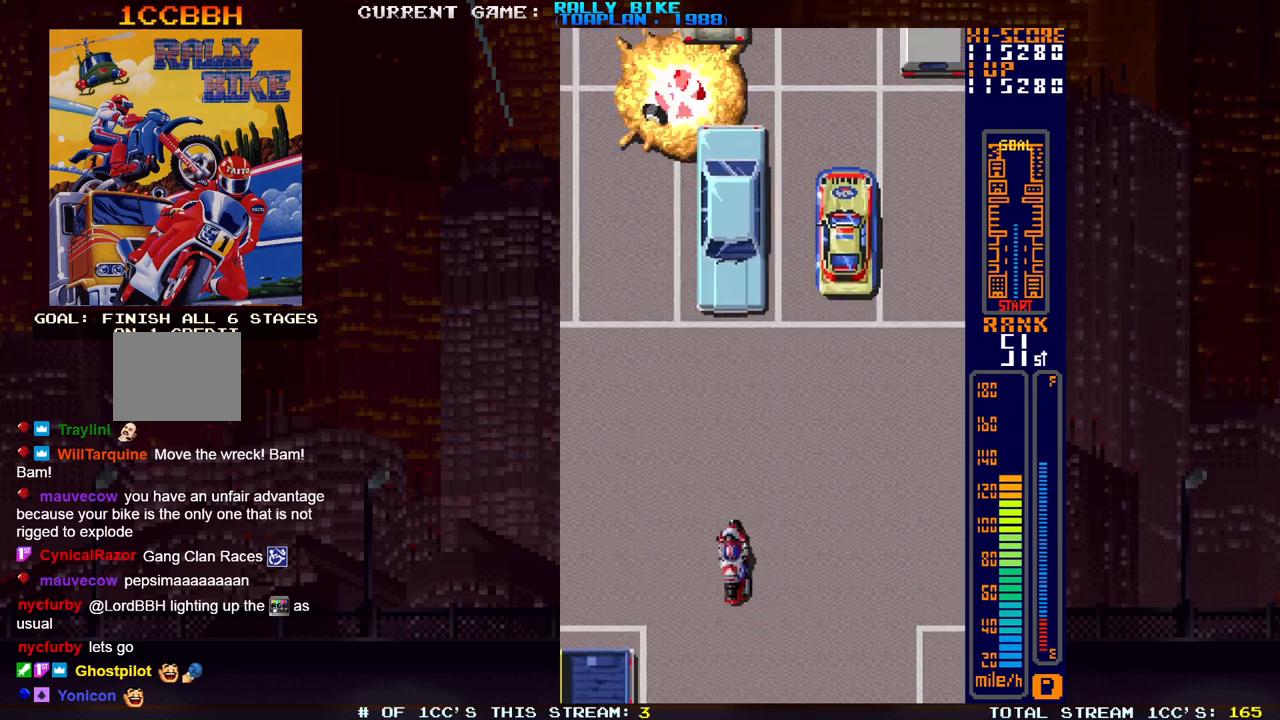
{"buttons": ["SQUARE", "R2", "DPAD_LEFT"], "events": [[67, "SQUARE", "down"], [84, "R2", "down"]]}
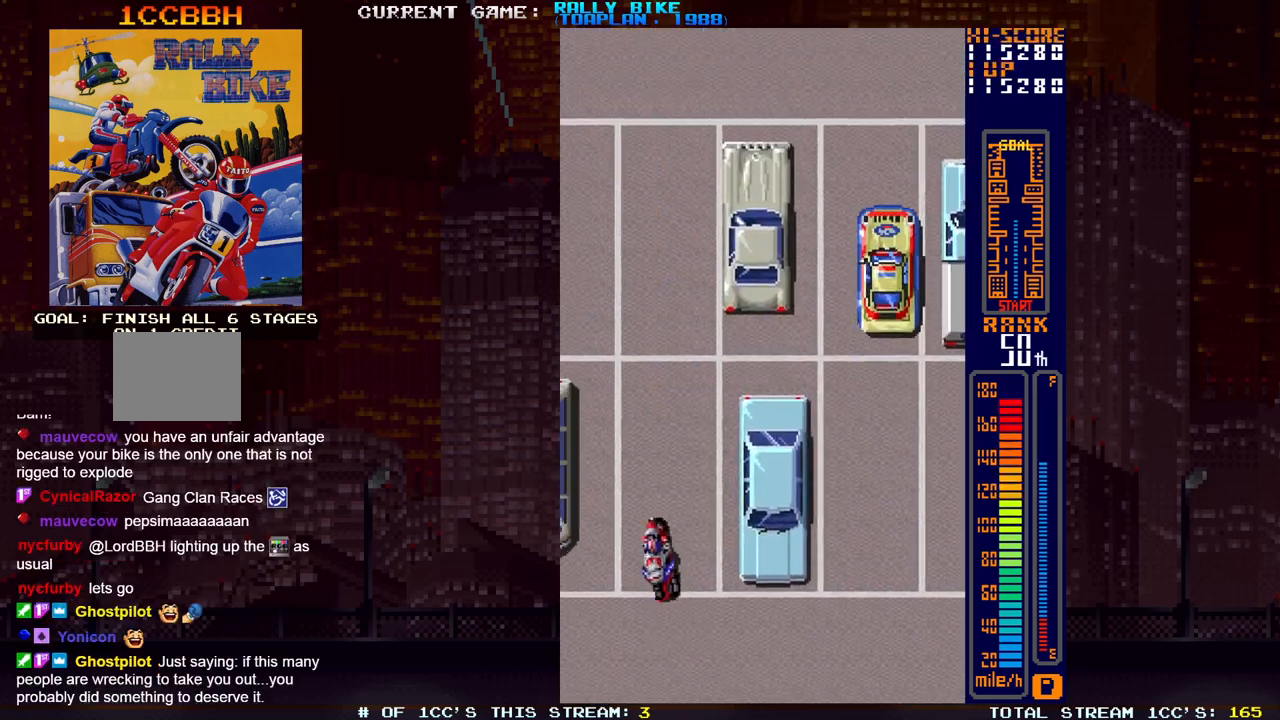
{"buttons": ["SQUARE", "R2"], "events": [[67, "DPAD_LEFT", "up"]]}